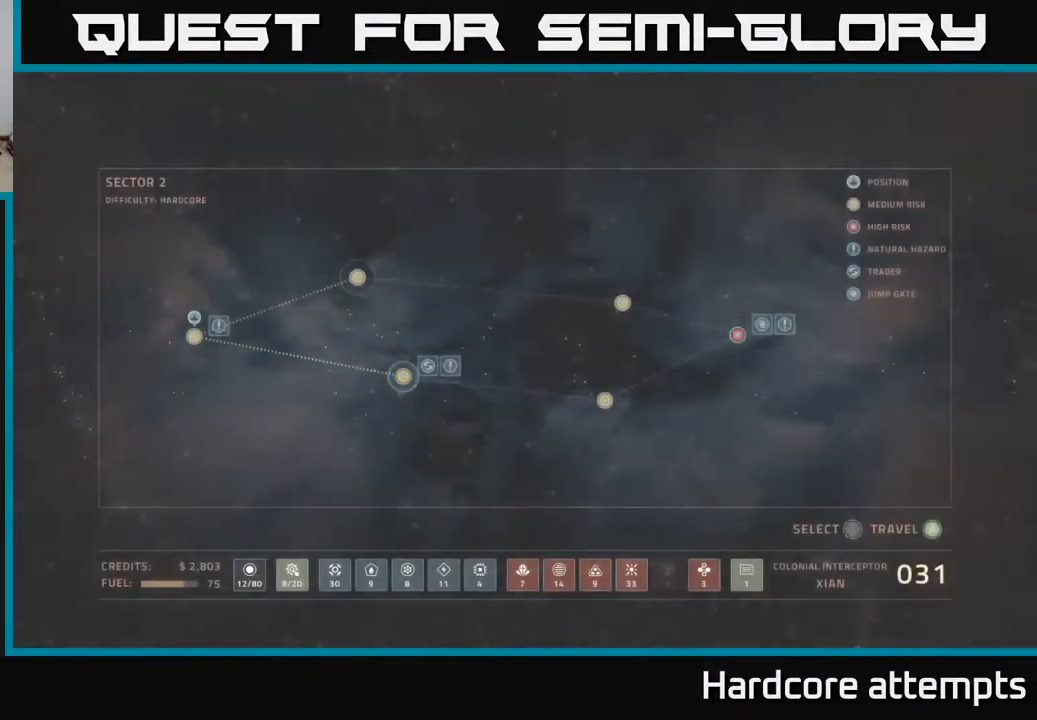
Gameplay with a controller (Xbox layout); each line is a JSON object with the inputs held at the frame after it. "events" lists button and stick changes between this image and that frame as [ms after this image, input, new state], when the widget could be followed in between.
{"buttons": ["DPAD_DOWN"], "left_stick": "center", "right_stick": "center", "events": [[34, "DPAD_RIGHT", "down"], [167, "DPAD_RIGHT", "up"], [384, "DPAD_DOWN", "down"]]}
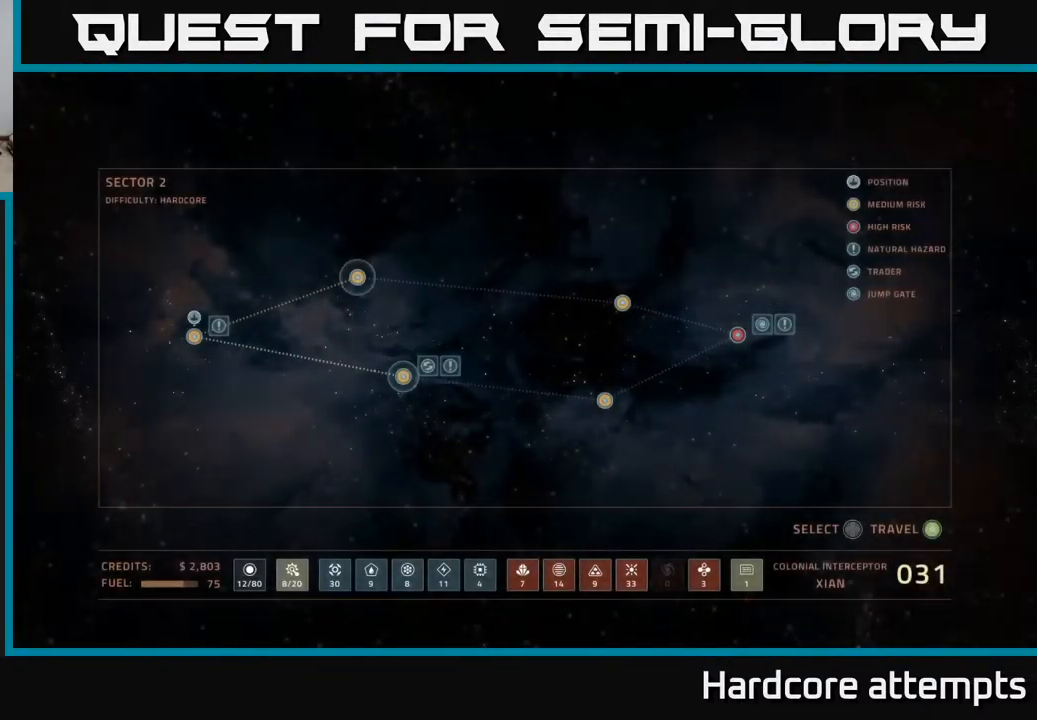
{"buttons": ["DPAD_UP"], "left_stick": "center", "right_stick": "center", "events": [[17, "DPAD_DOWN", "up"], [467, "DPAD_UP", "down"]]}
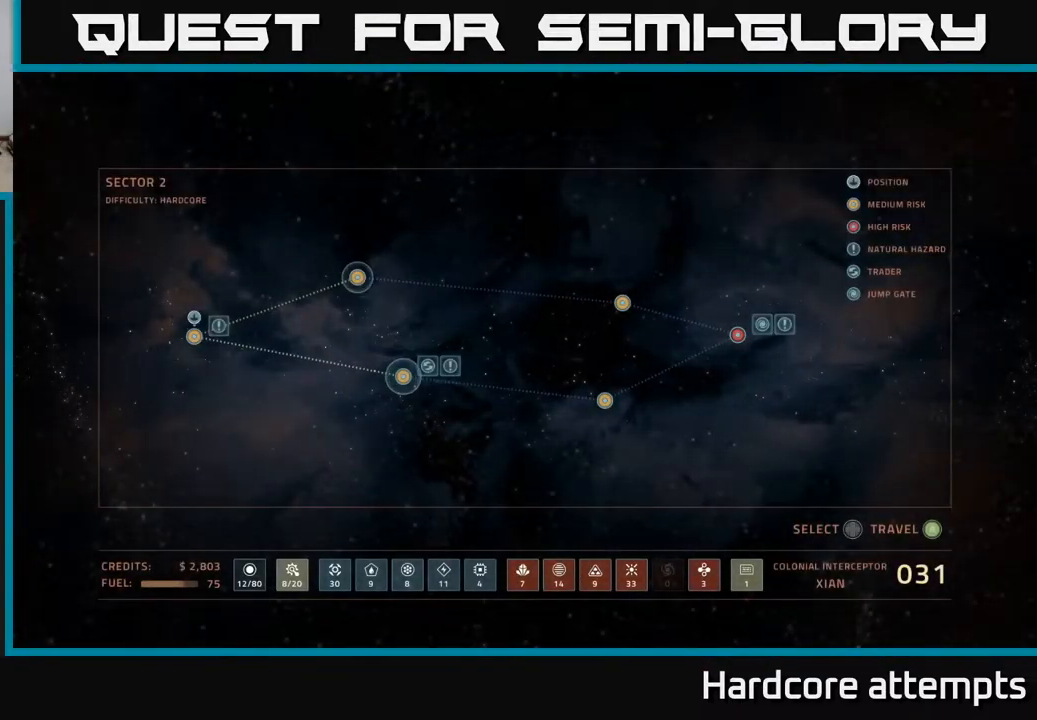
{"buttons": ["DPAD_DOWN"], "left_stick": "center", "right_stick": "center", "events": [[134, "DPAD_UP", "up"], [384, "DPAD_DOWN", "down"]]}
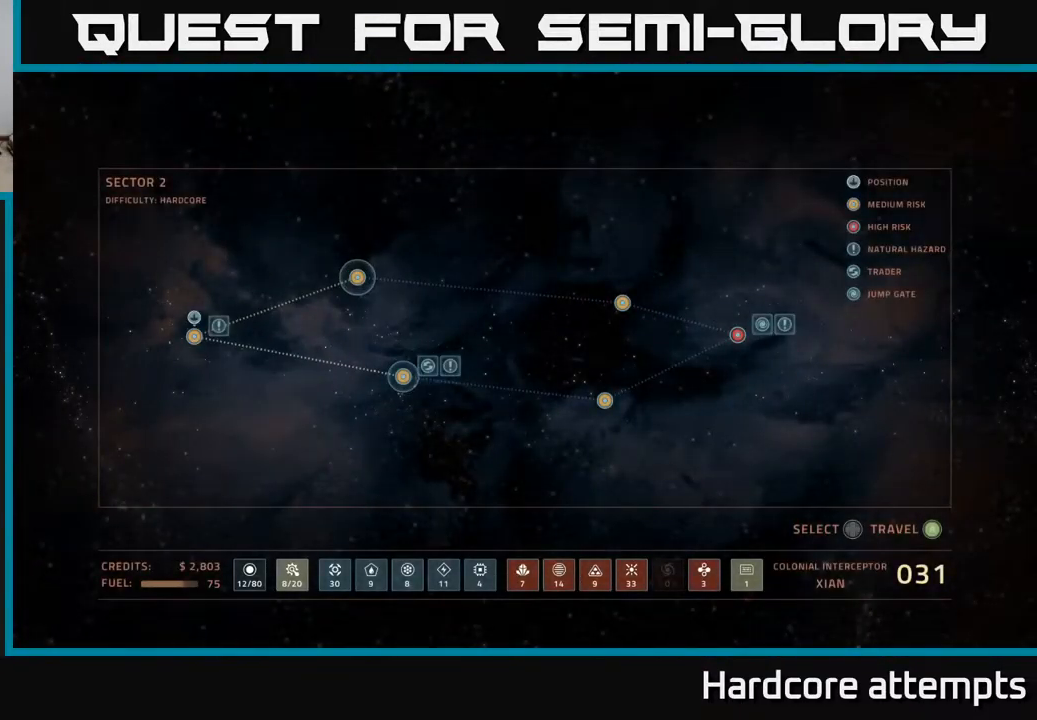
{"buttons": ["DPAD_LEFT"], "left_stick": "center", "right_stick": "center", "events": [[17, "DPAD_DOWN", "up"], [400, "DPAD_LEFT", "down"]]}
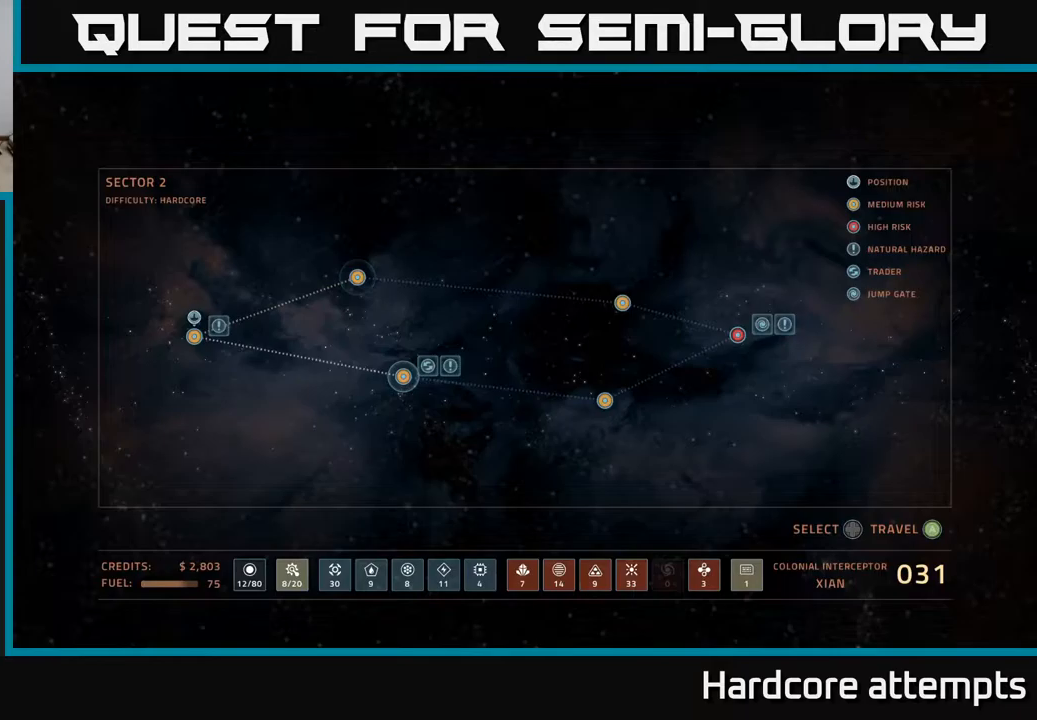
{"buttons": [], "left_stick": "center", "right_stick": "center", "events": [[16, "DPAD_LEFT", "up"], [183, "DPAD_UP", "down"], [300, "DPAD_UP", "up"]]}
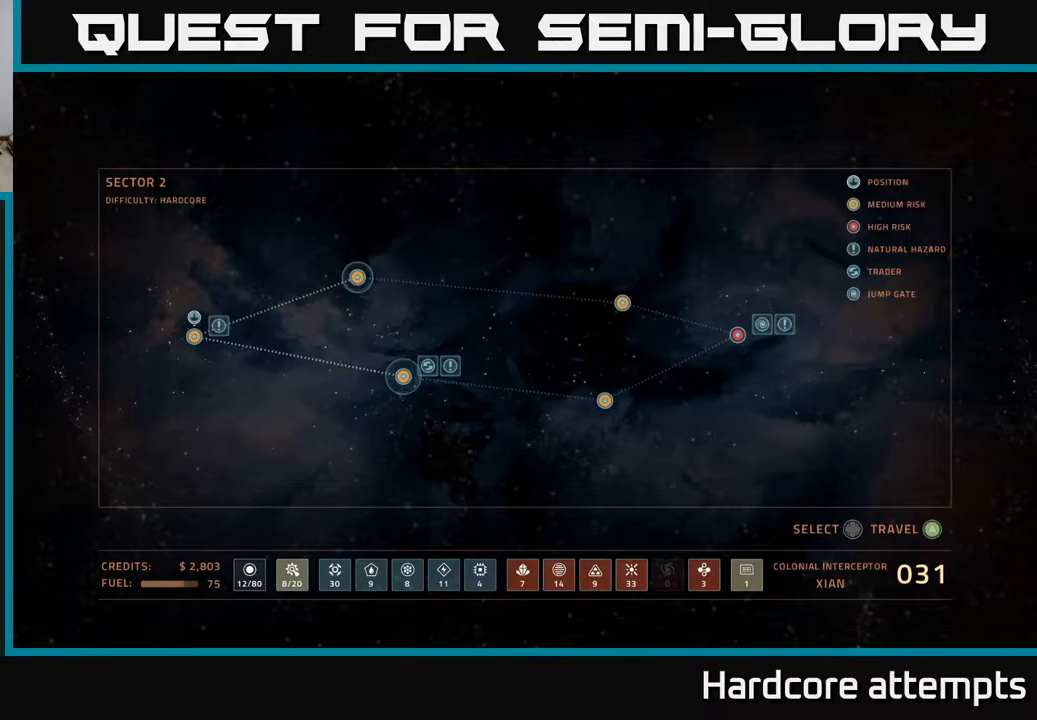
{"buttons": ["DPAD_DOWN"], "left_stick": "center", "right_stick": "center", "events": [[33, "DPAD_DOWN", "down"], [150, "DPAD_DOWN", "up"], [383, "DPAD_DOWN", "down"]]}
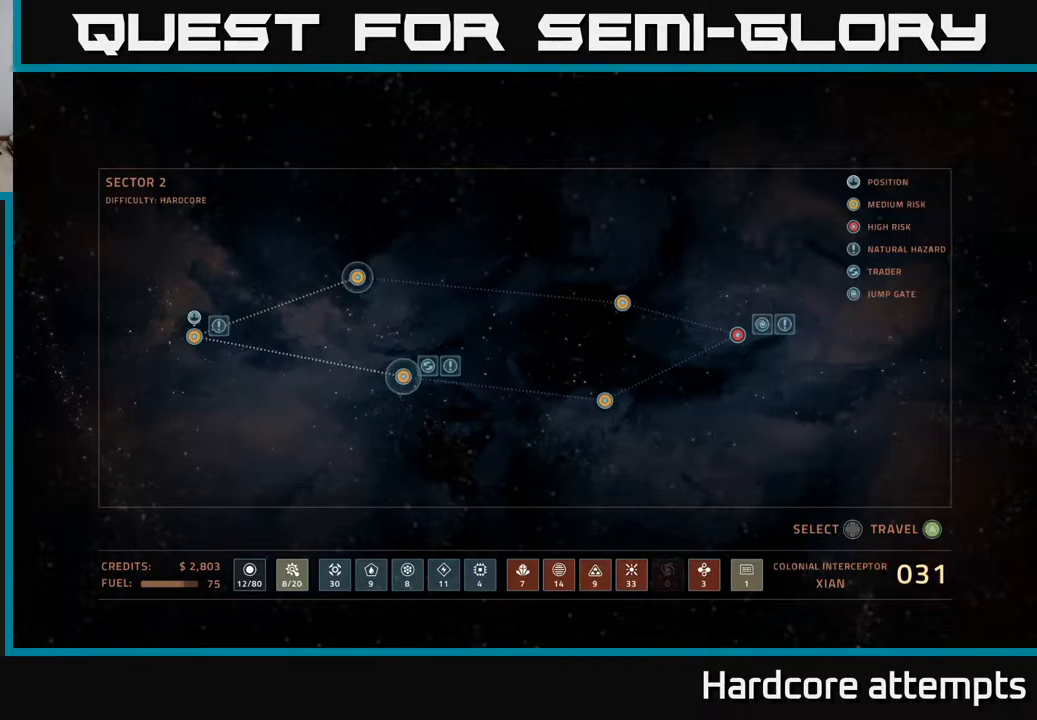
{"buttons": ["A"], "left_stick": "center", "right_stick": "center", "events": [[16, "DPAD_DOWN", "up"], [450, "A", "down"]]}
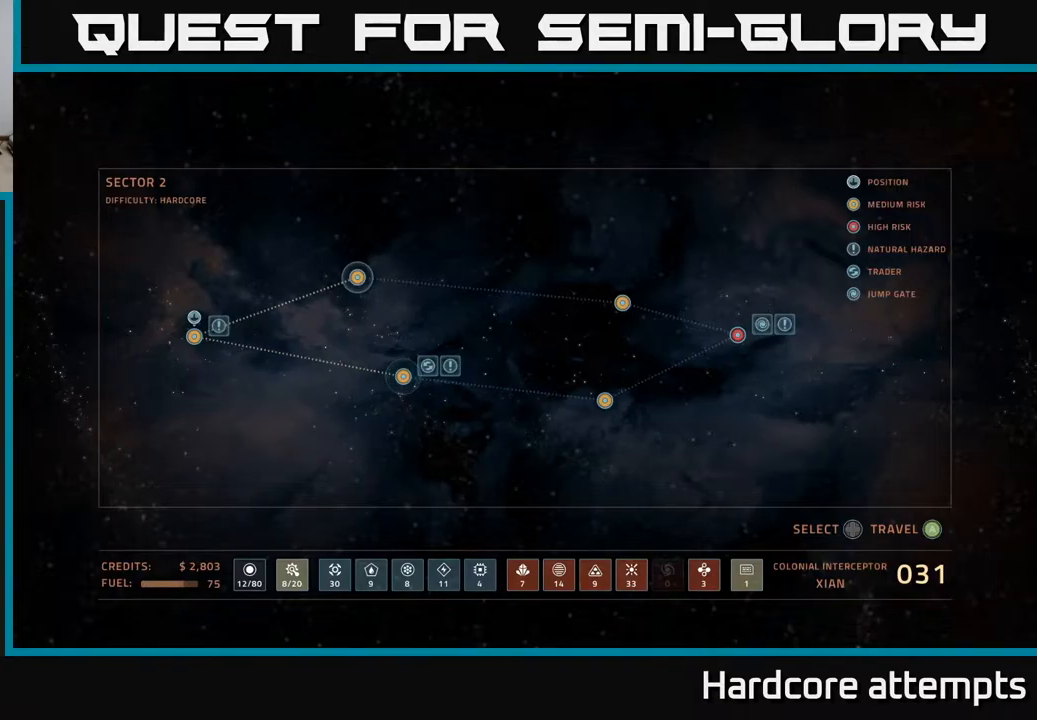
{"buttons": [], "left_stick": "center", "right_stick": "center", "events": [[16, "A", "up"]]}
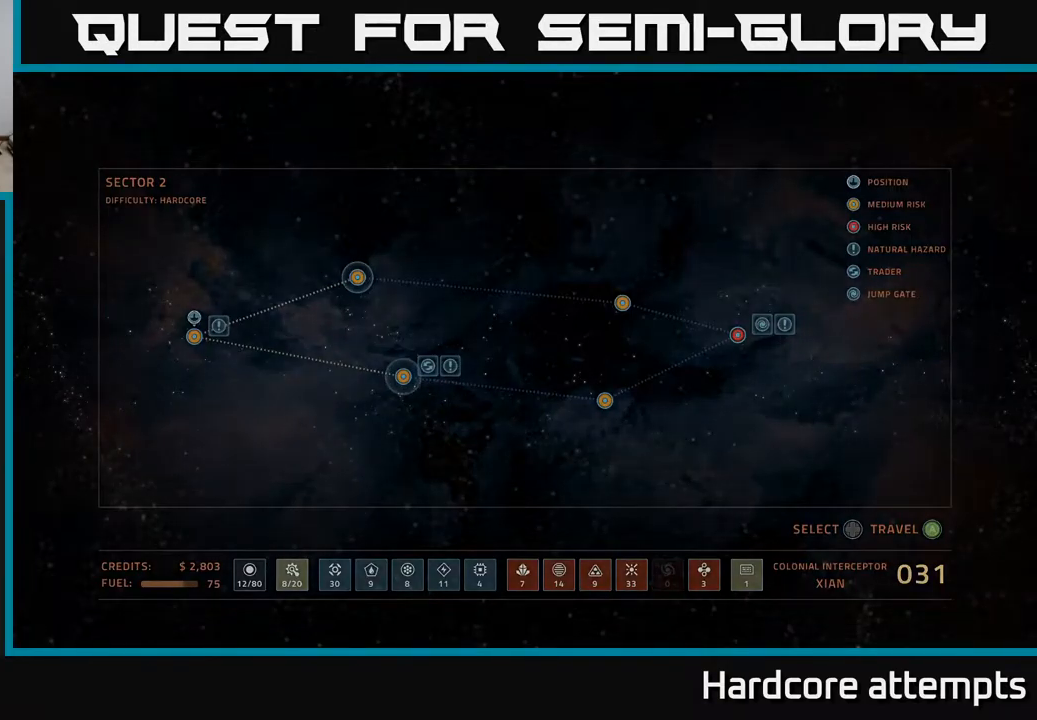
{"buttons": [], "left_stick": "center", "right_stick": "center", "events": []}
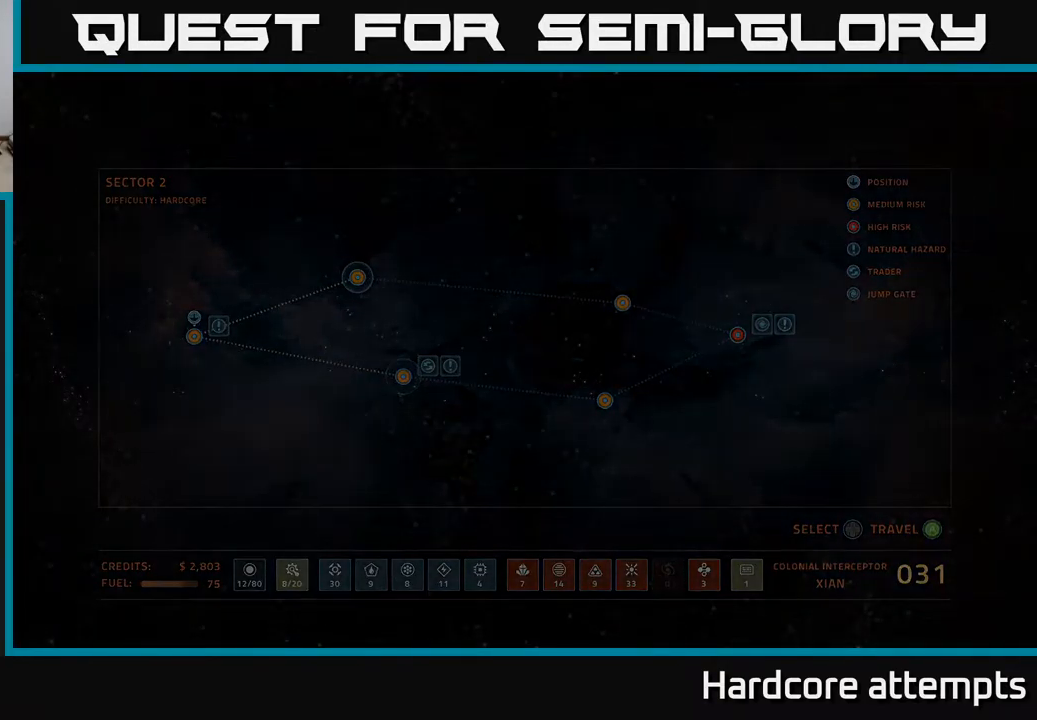
{"buttons": [], "left_stick": "center", "right_stick": "center", "events": []}
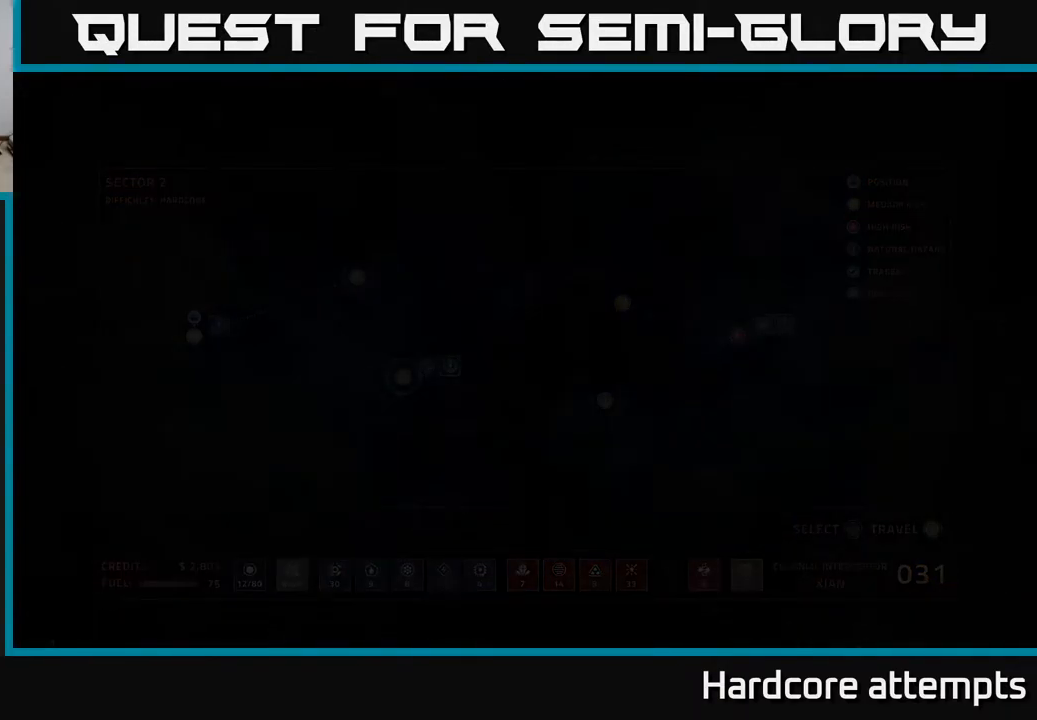
{"buttons": [], "left_stick": "center", "right_stick": "center", "events": []}
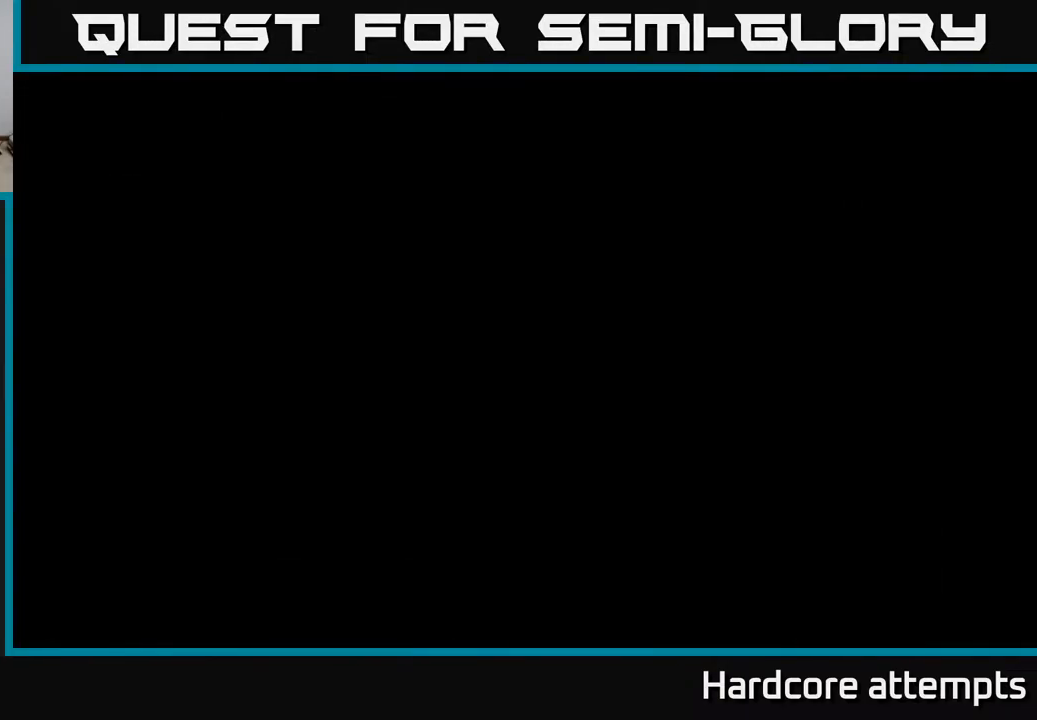
{"buttons": [], "left_stick": "center", "right_stick": "center", "events": []}
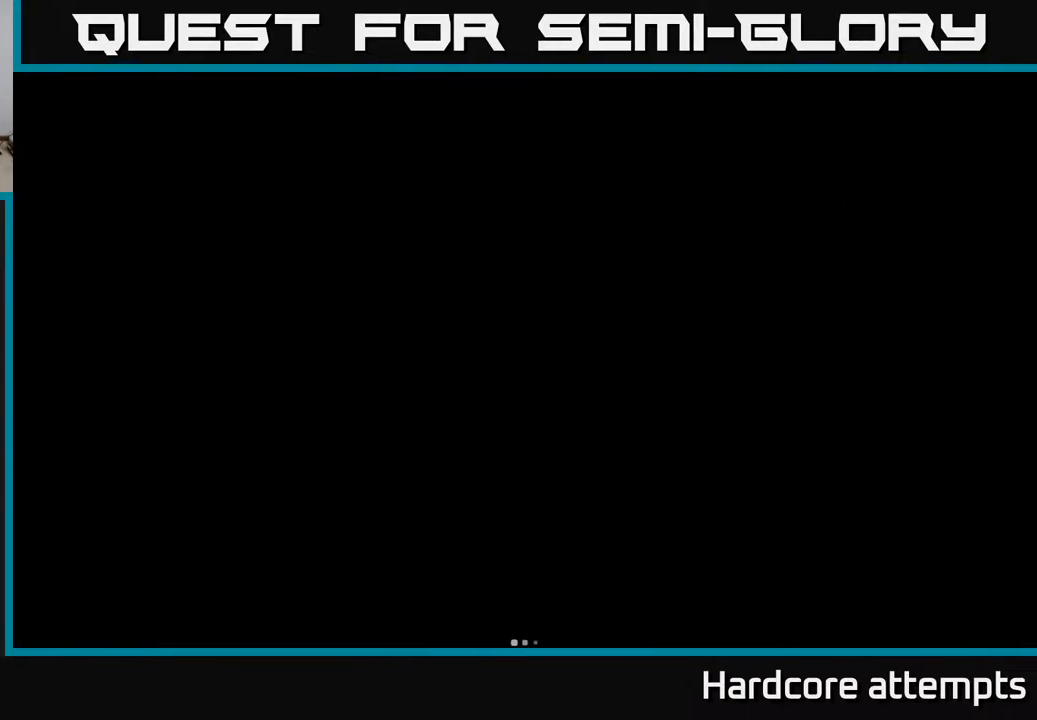
{"buttons": [], "left_stick": "center", "right_stick": "center", "events": []}
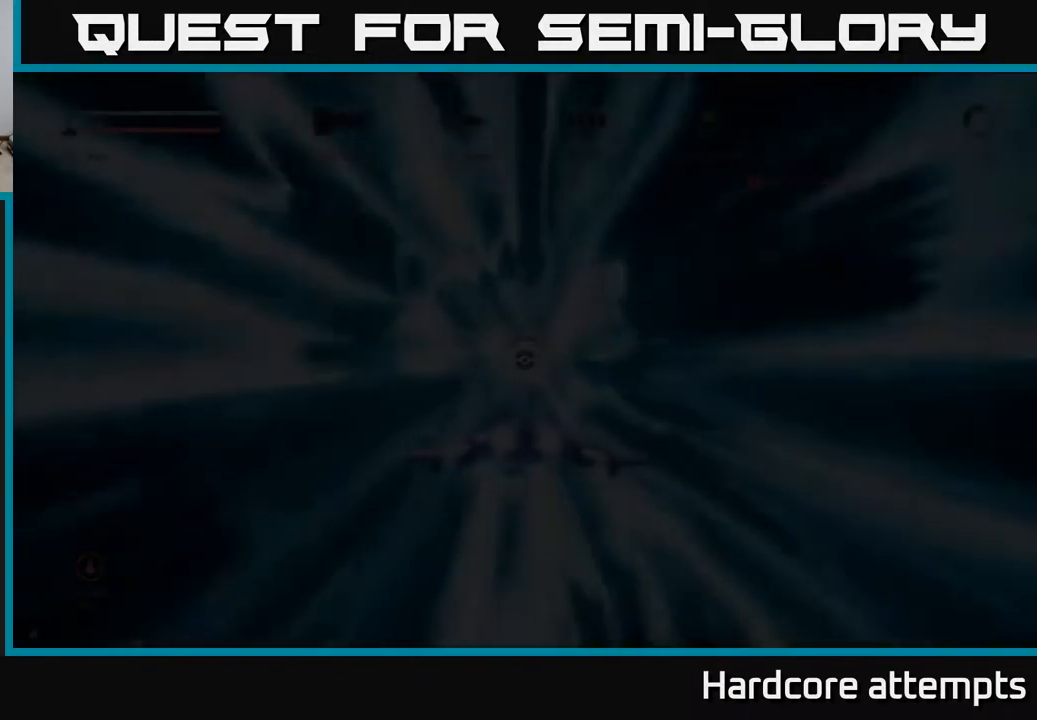
{"buttons": [], "left_stick": "down", "right_stick": "center", "events": [[366, "left_stick", "down"]]}
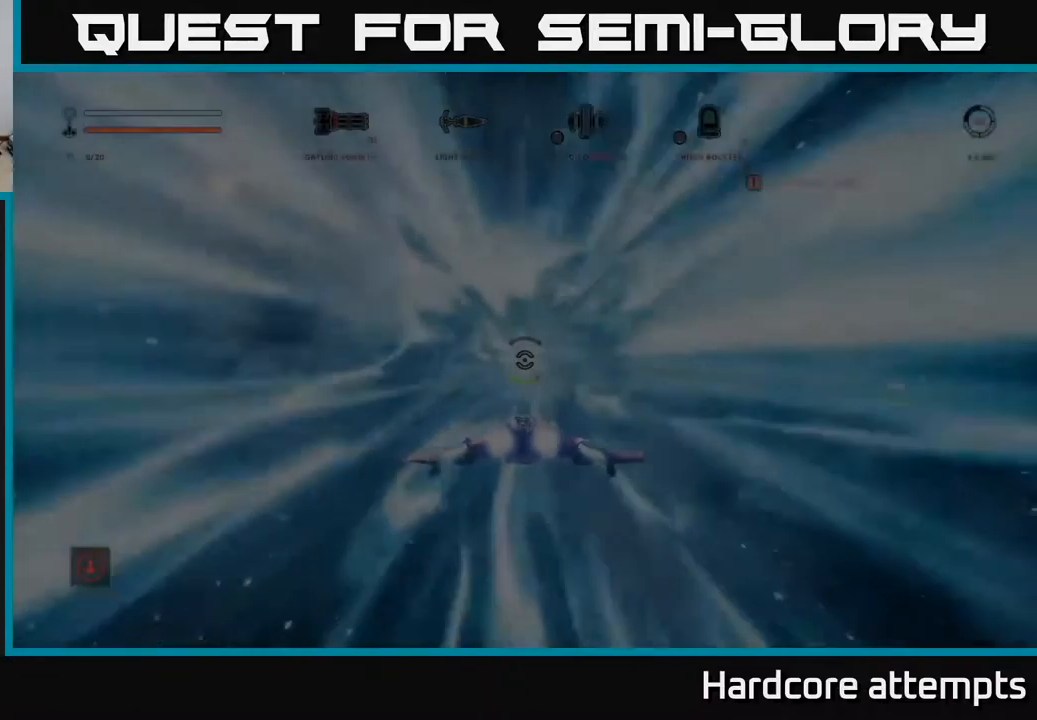
{"buttons": [], "left_stick": "down", "right_stick": "center", "events": []}
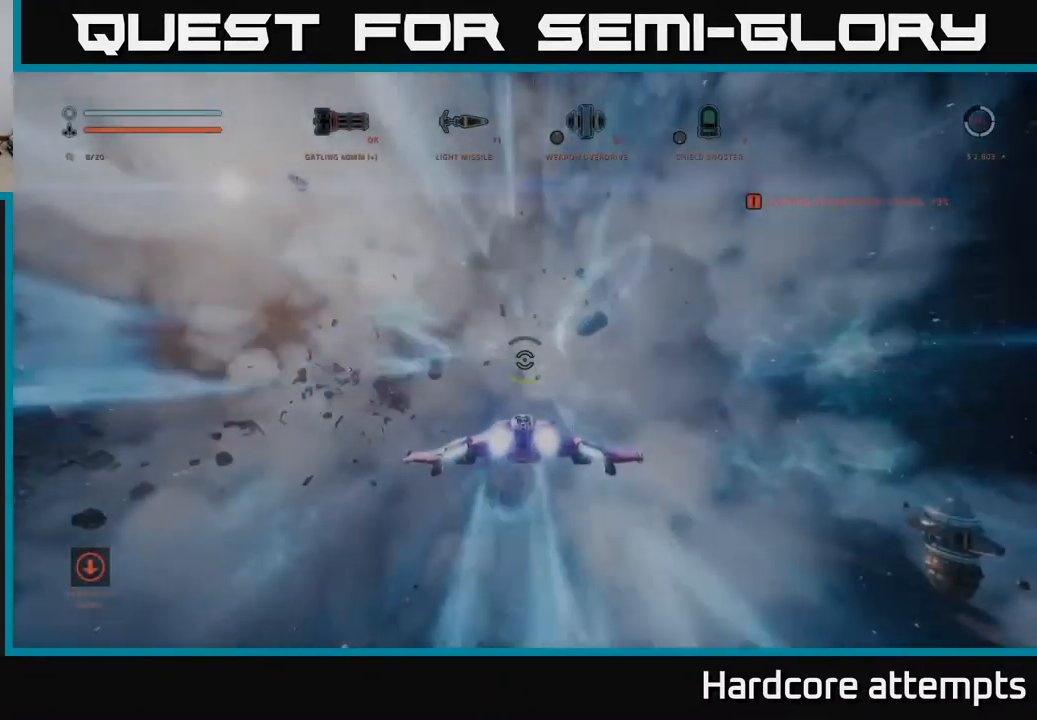
{"buttons": [], "left_stick": "down", "right_stick": "center", "events": [[300, "B", "down"], [383, "B", "up"]]}
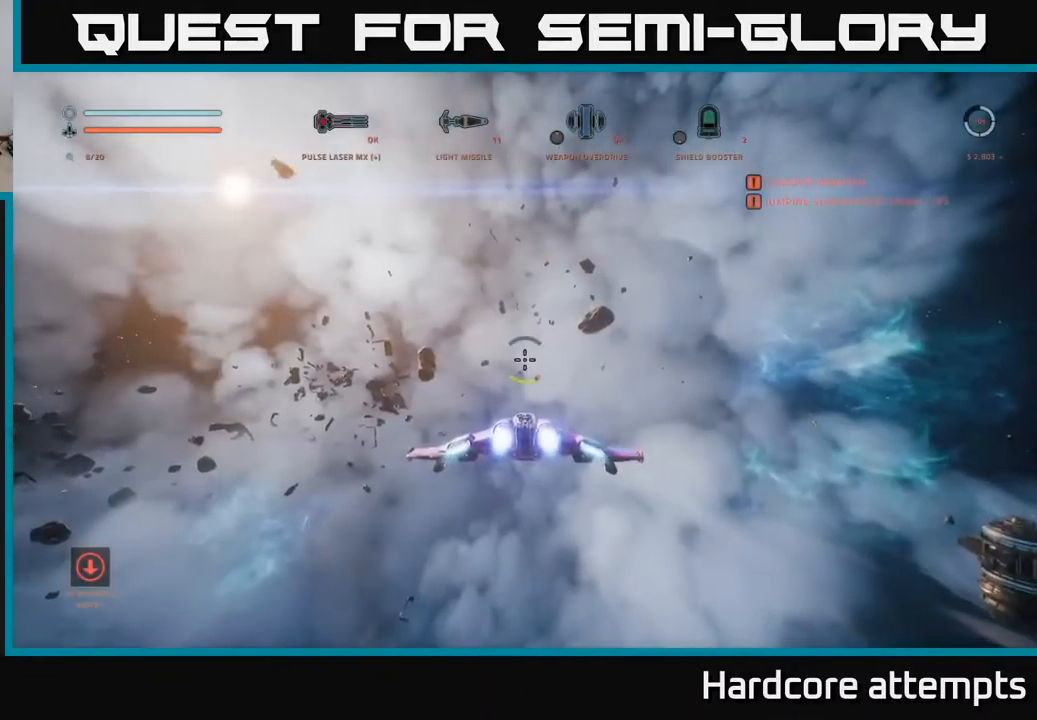
{"buttons": [], "left_stick": "right", "right_stick": "right", "events": [[200, "right_stick", "right"], [283, "left_stick", "down-right"], [383, "left_stick", "right"]]}
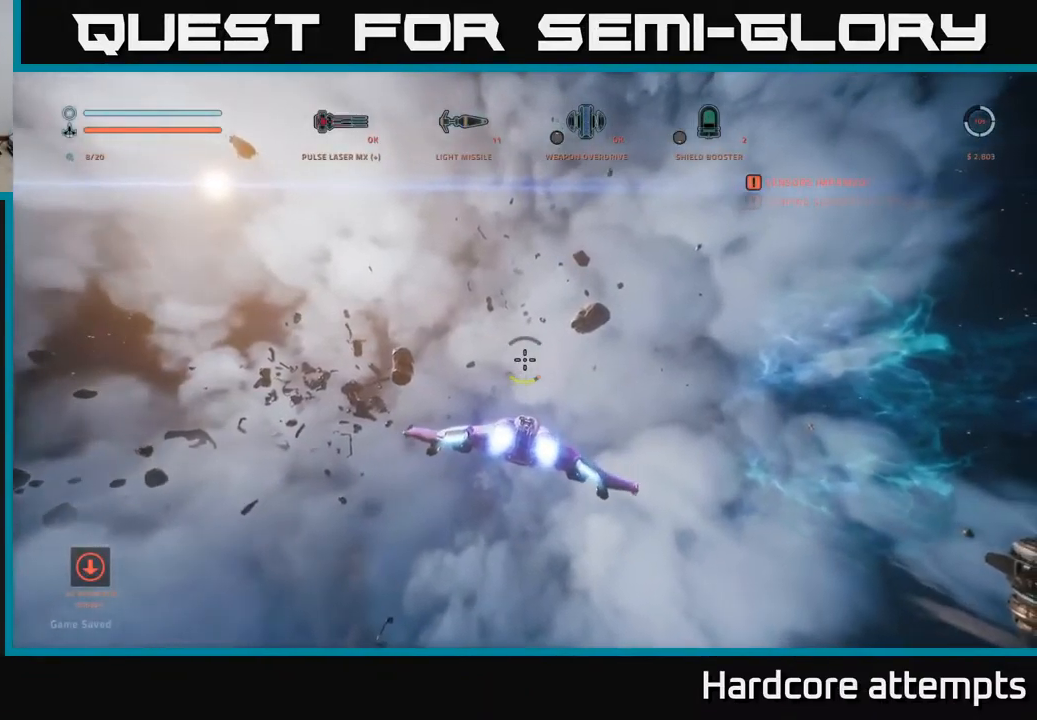
{"buttons": ["L1"], "left_stick": "up", "right_stick": "center", "events": [[283, "right_stick", "center"], [333, "L1", "down"], [350, "left_stick", "up"]]}
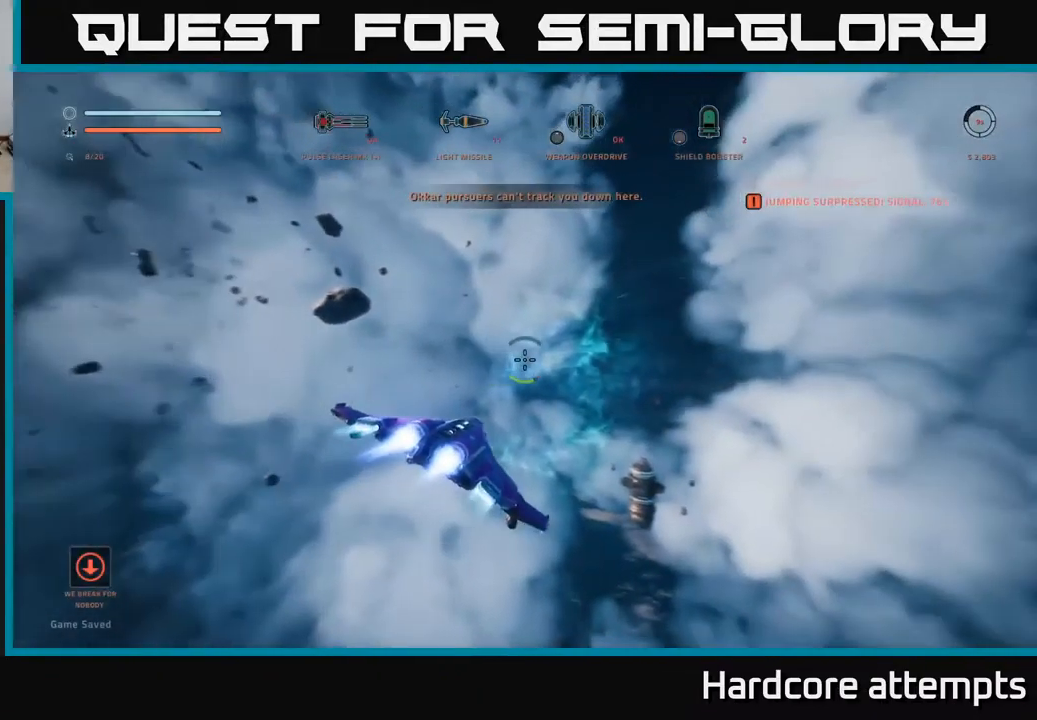
{"buttons": ["L1"], "left_stick": "up", "right_stick": "center", "events": []}
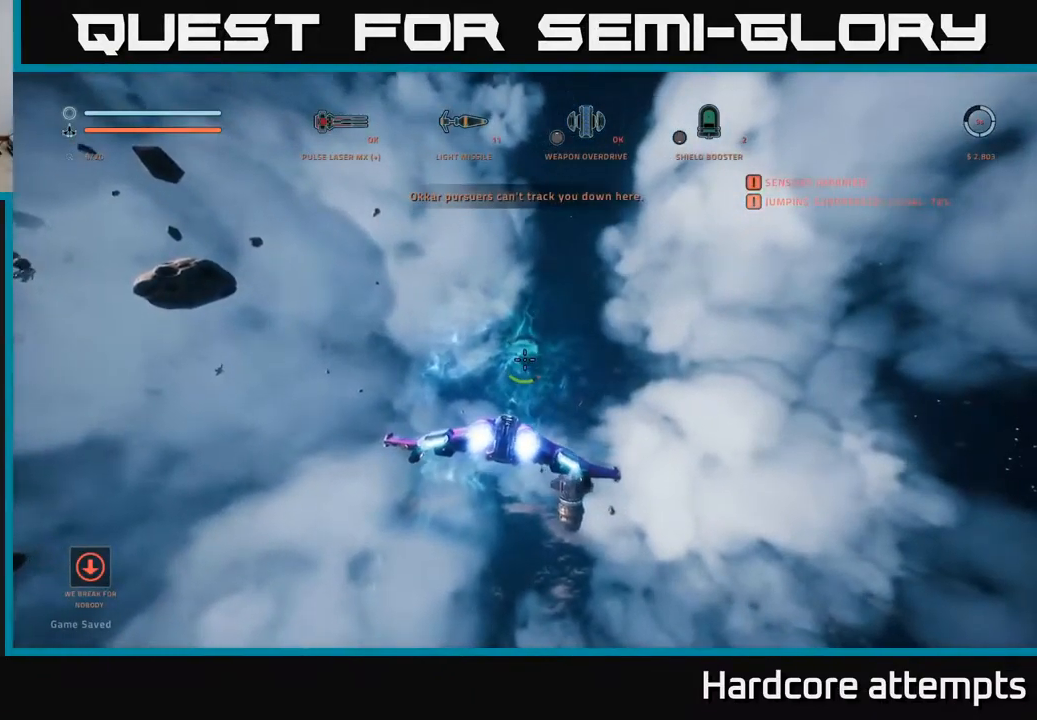
{"buttons": ["L1"], "left_stick": "up", "right_stick": "center", "events": []}
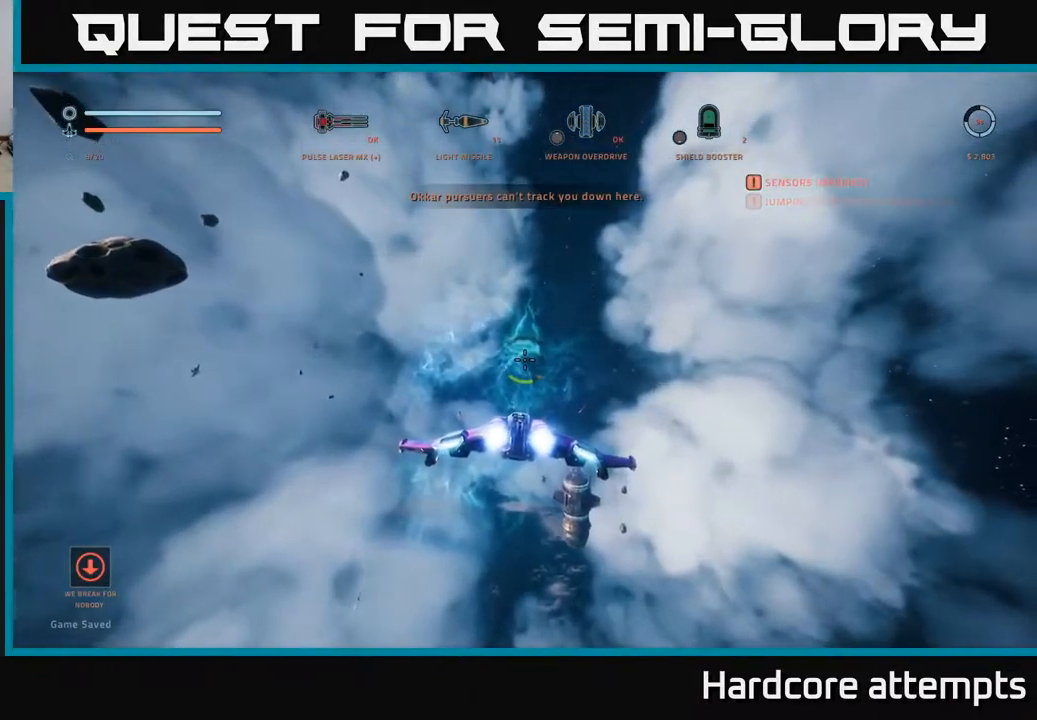
{"buttons": ["L1"], "left_stick": "up-left", "right_stick": "center", "events": [[450, "left_stick", "up-left"]]}
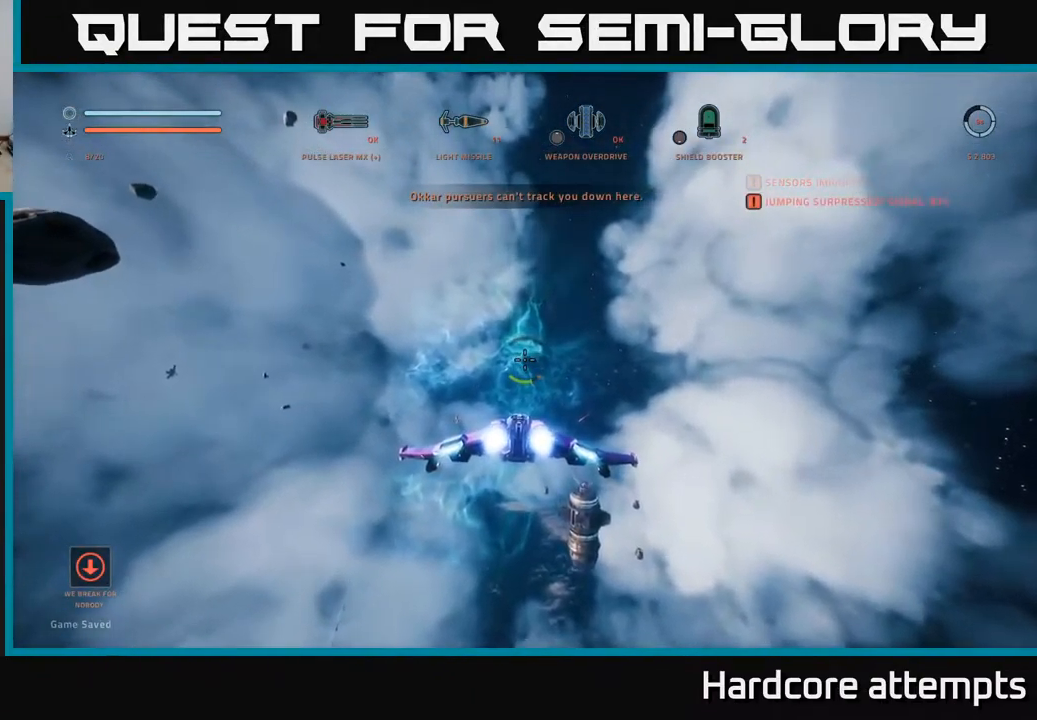
{"buttons": ["L1"], "left_stick": "up-left", "right_stick": "center", "events": []}
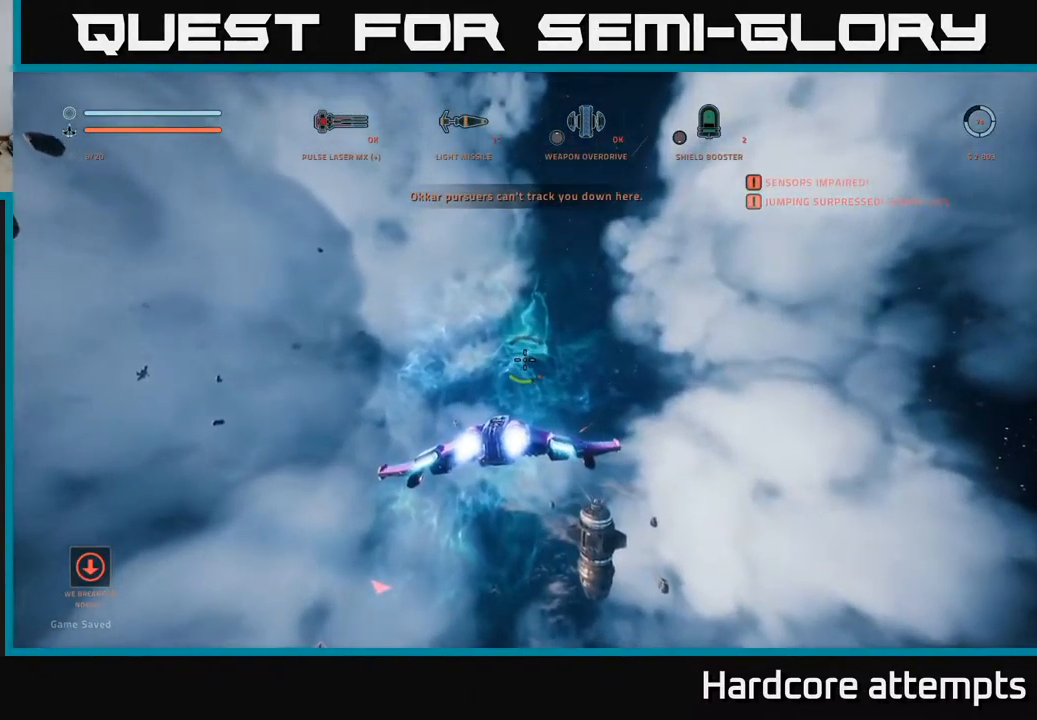
{"buttons": ["L1"], "left_stick": "up", "right_stick": "center", "events": [[33, "left_stick", "up"]]}
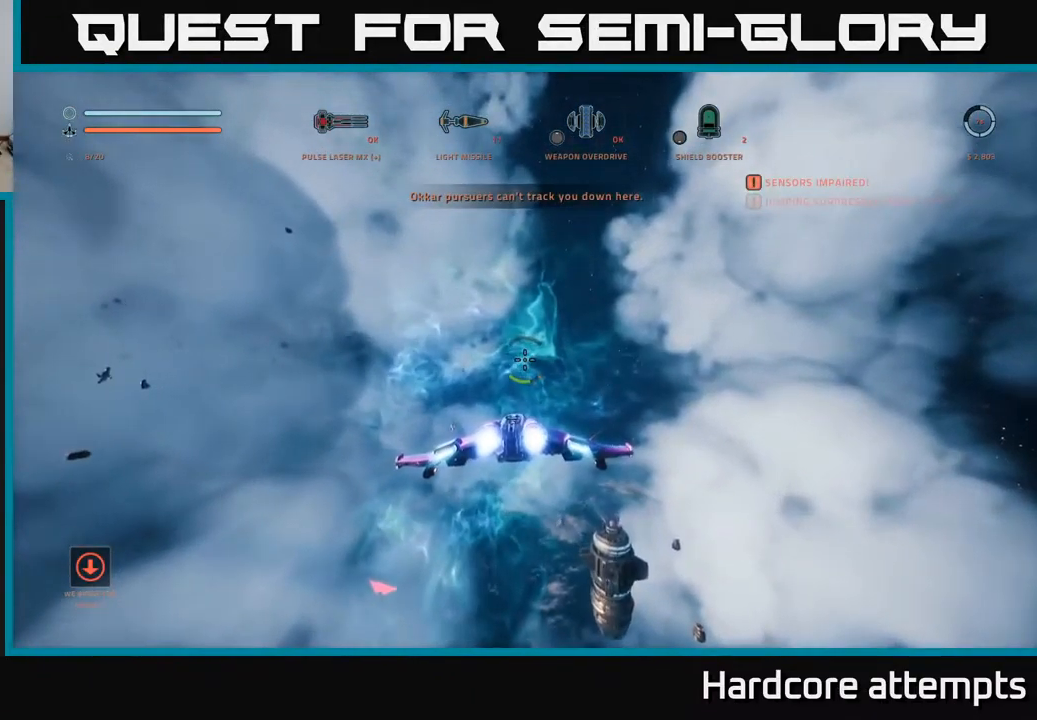
{"buttons": ["L1"], "left_stick": "up", "right_stick": "center", "events": []}
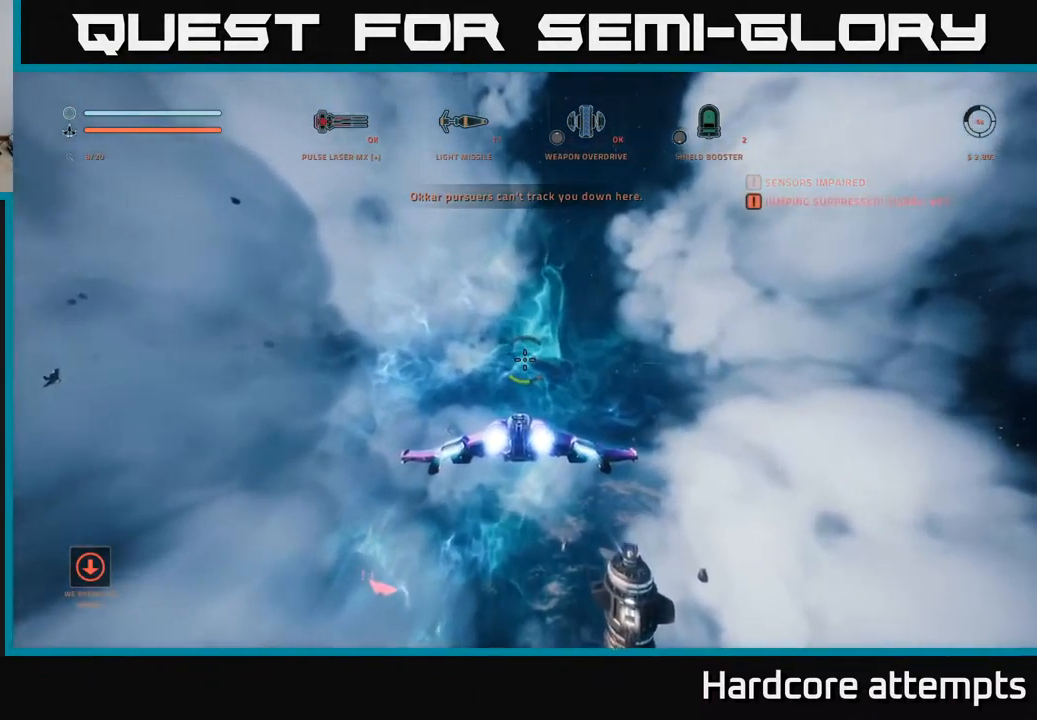
{"buttons": ["L1"], "left_stick": "up", "right_stick": "down-right", "events": [[484, "right_stick", "down-right"]]}
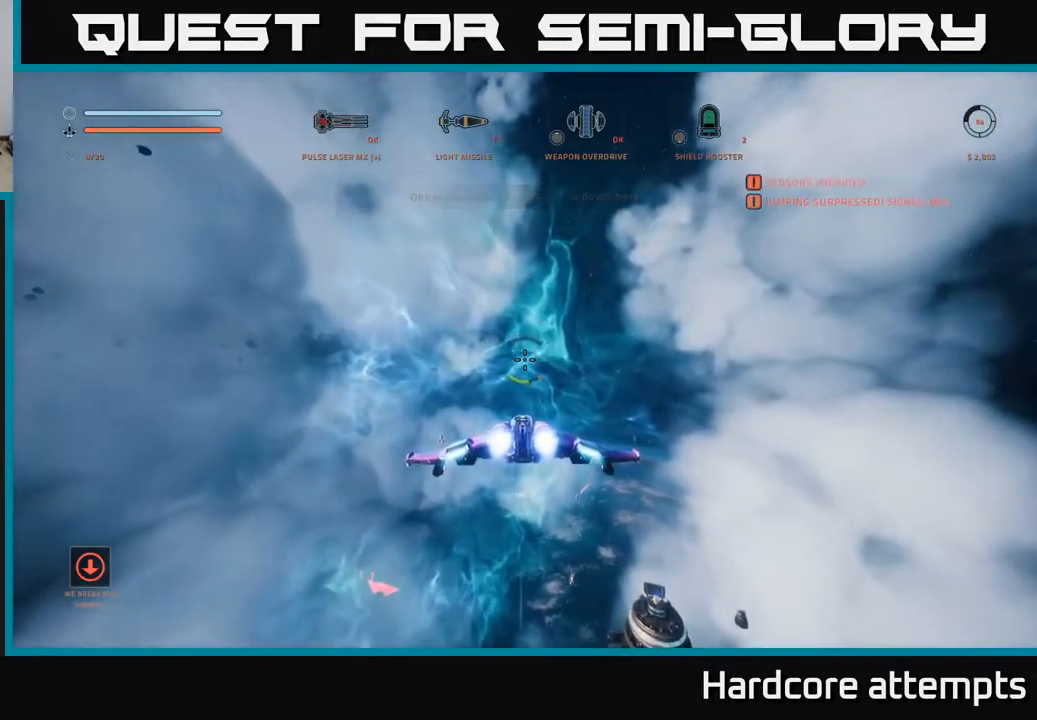
{"buttons": ["R1"], "left_stick": "up", "right_stick": "down", "events": [[400, "L1", "up"], [434, "right_stick", "down"], [484, "R1", "down"]]}